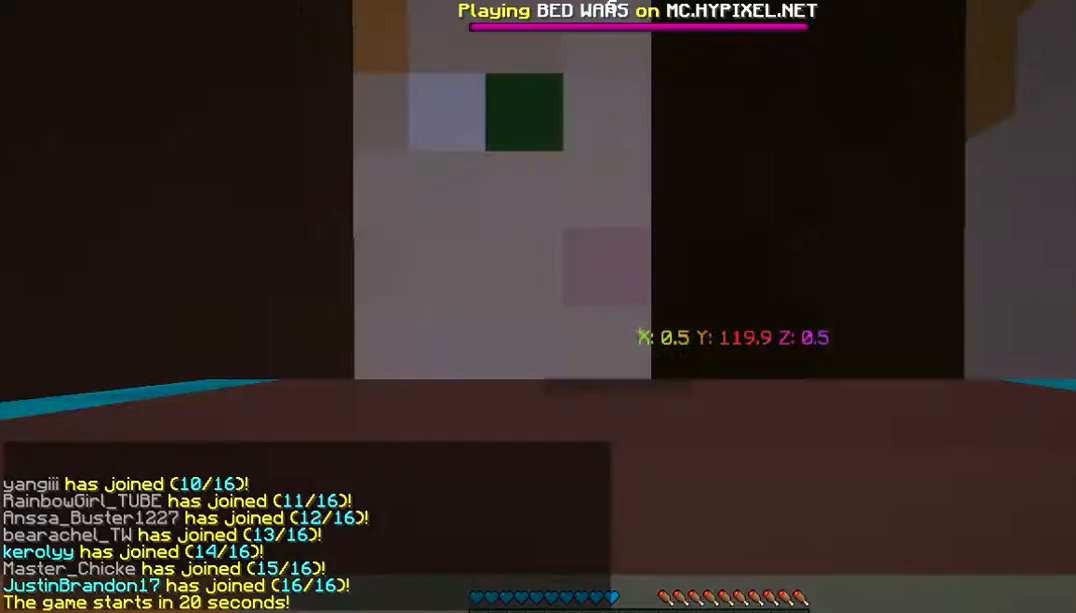
Gameplay with keyboard and mouse; each line is a JSON object with the keys and mouse buttons held at the frame after it. "events" lists presses ("down") and releases ("up") of "a", "d", "s", "w", "mouse_left" and "mouse_right" between this image and that frame as [ms after this image, input, new state], when the widget could be followed in between. "mouse_left", "mouse_right" = the "left", "right" buttons of the "mouse" list. No other keys are recorded. Fast repeated clicks can show as one long hold. Mouse movement is not recorded.
{"keys": [], "mouse": [], "events": []}
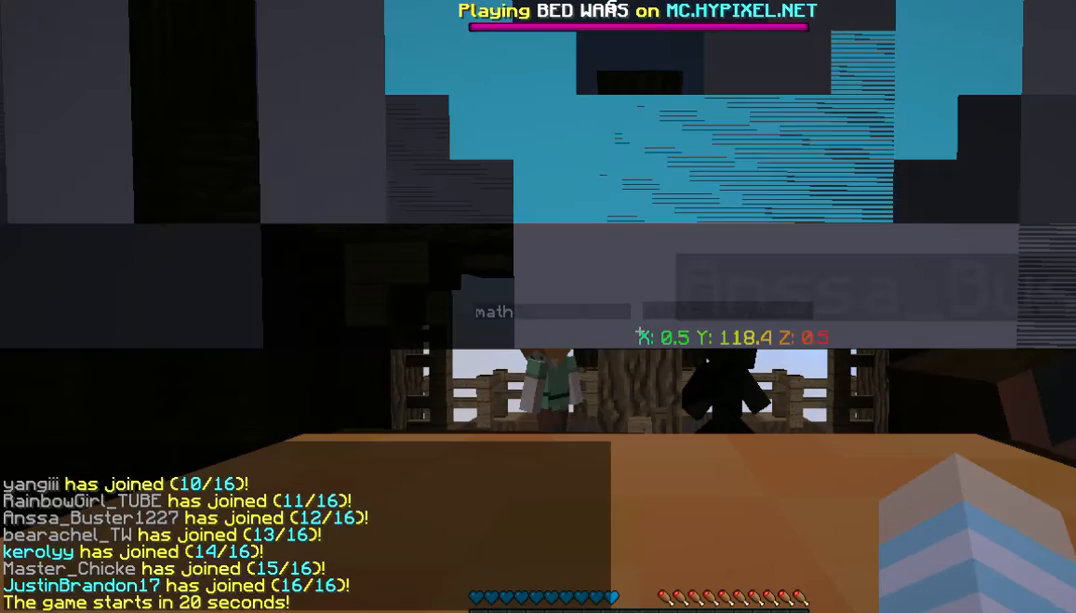
{"keys": [], "mouse": [], "events": []}
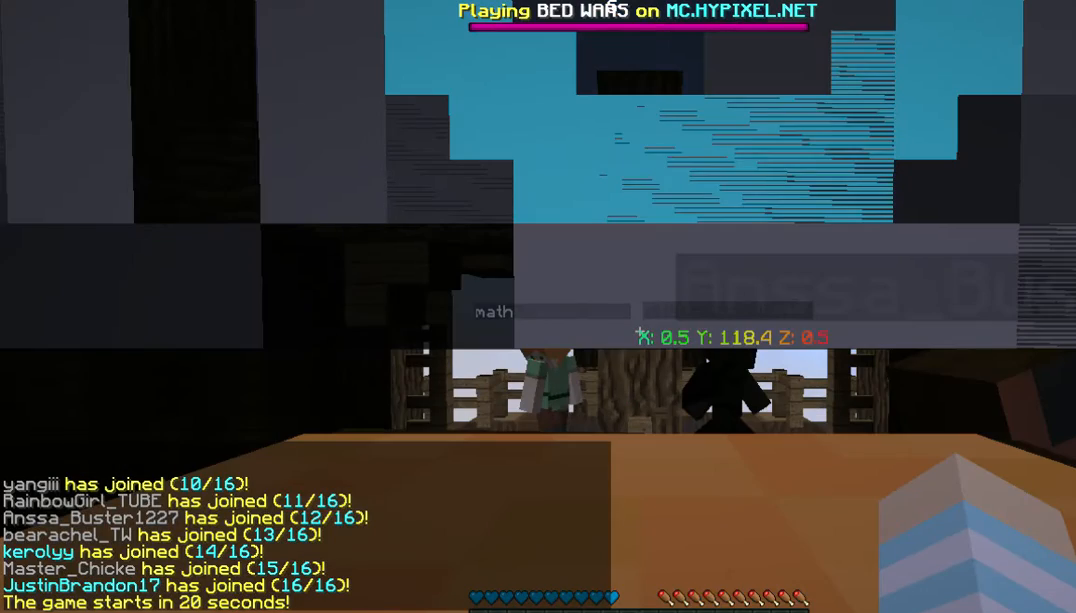
{"keys": [], "mouse": [], "events": []}
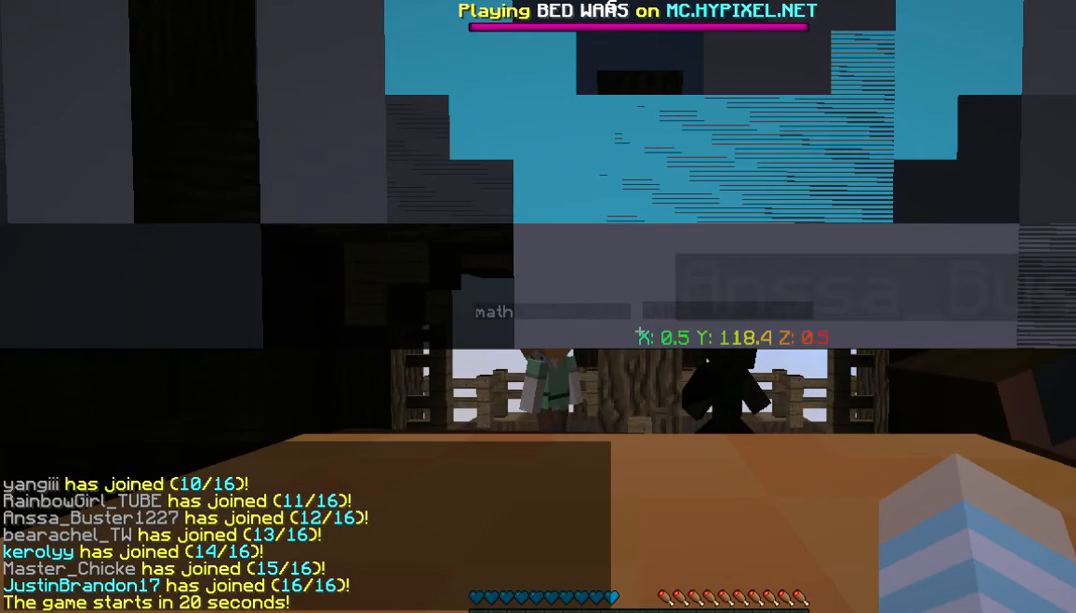
{"keys": [], "mouse": [], "events": []}
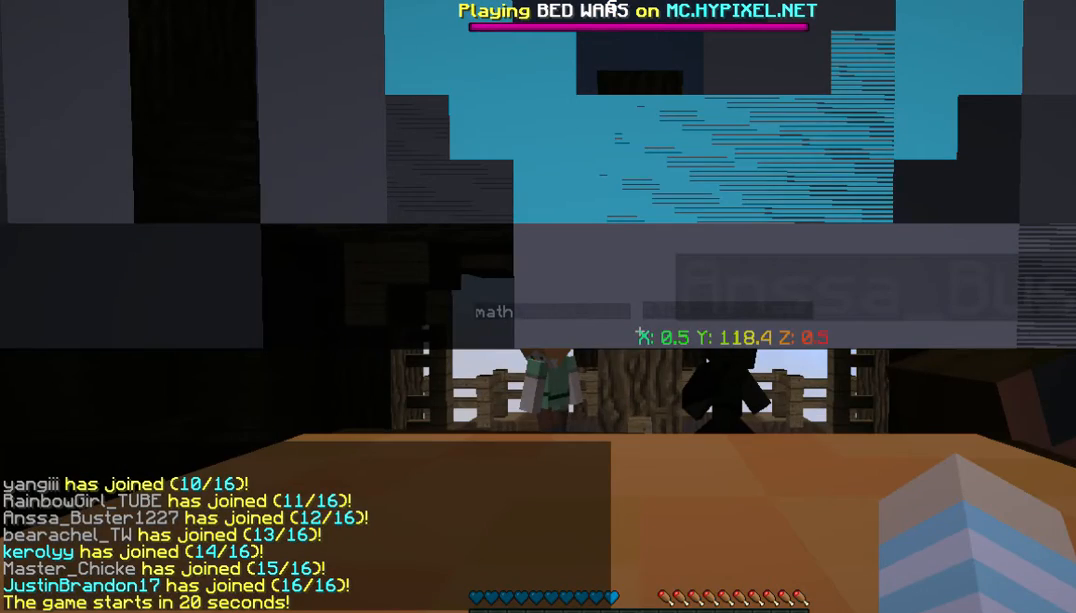
{"keys": ["s"], "mouse": [], "events": [[335, "s", "down"]]}
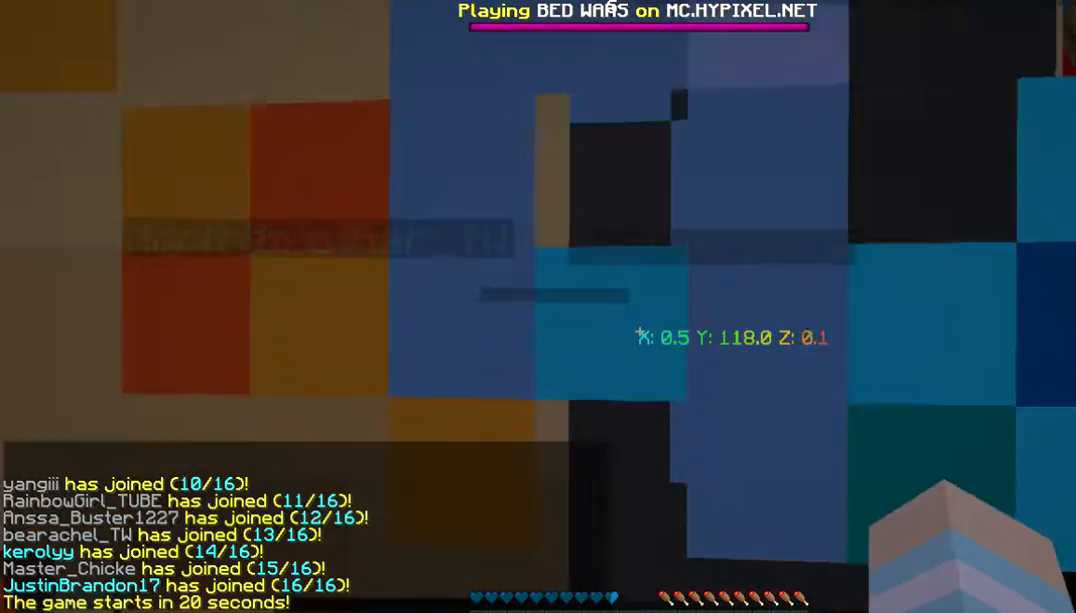
{"keys": ["s"], "mouse": [], "events": []}
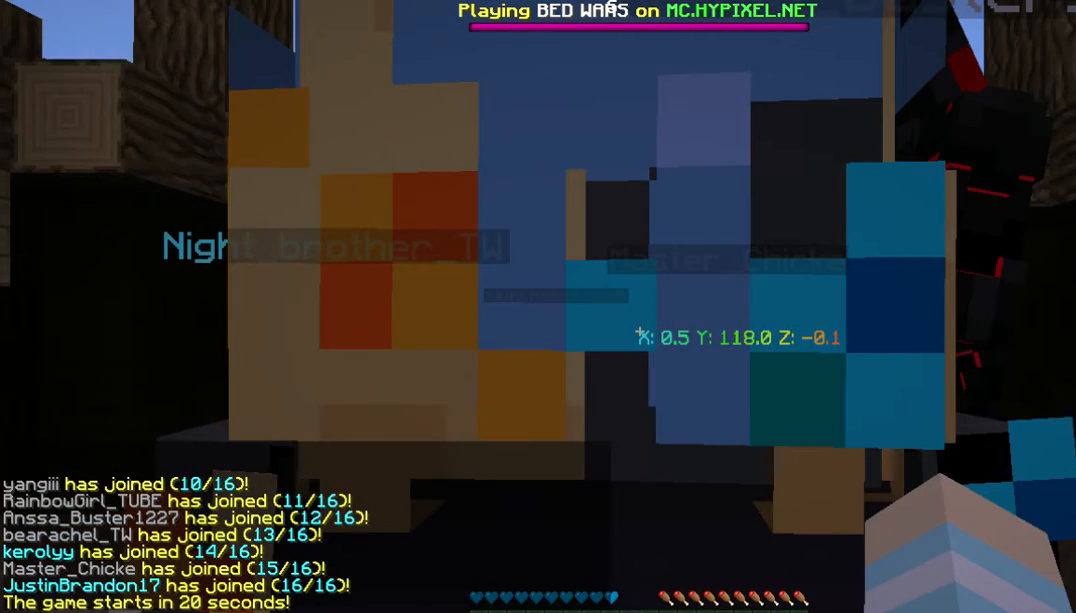
{"keys": ["s"], "mouse": [], "events": []}
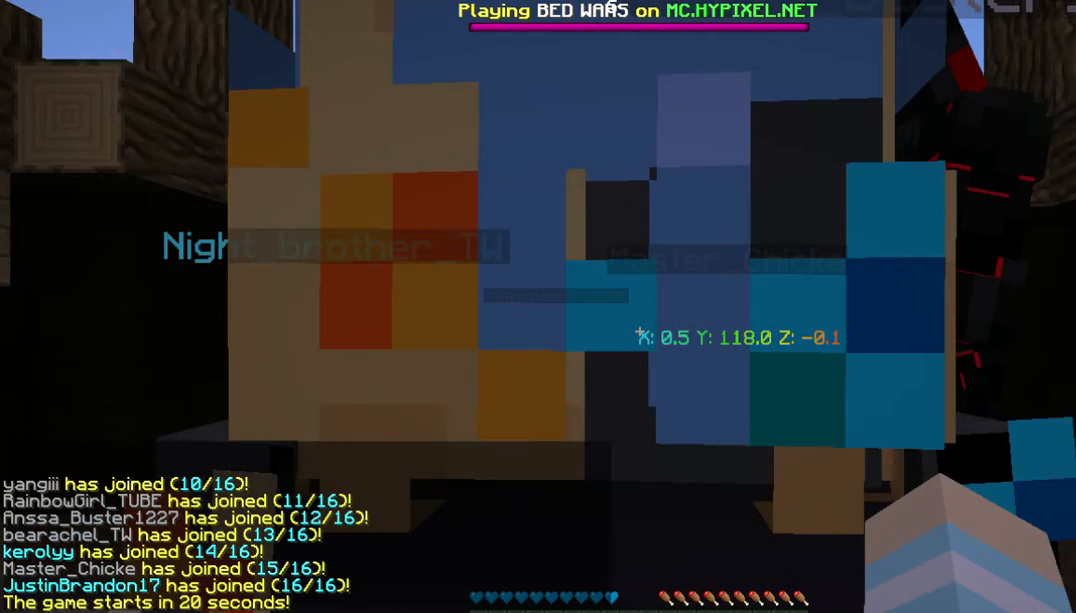
{"keys": ["s"], "mouse": [], "events": []}
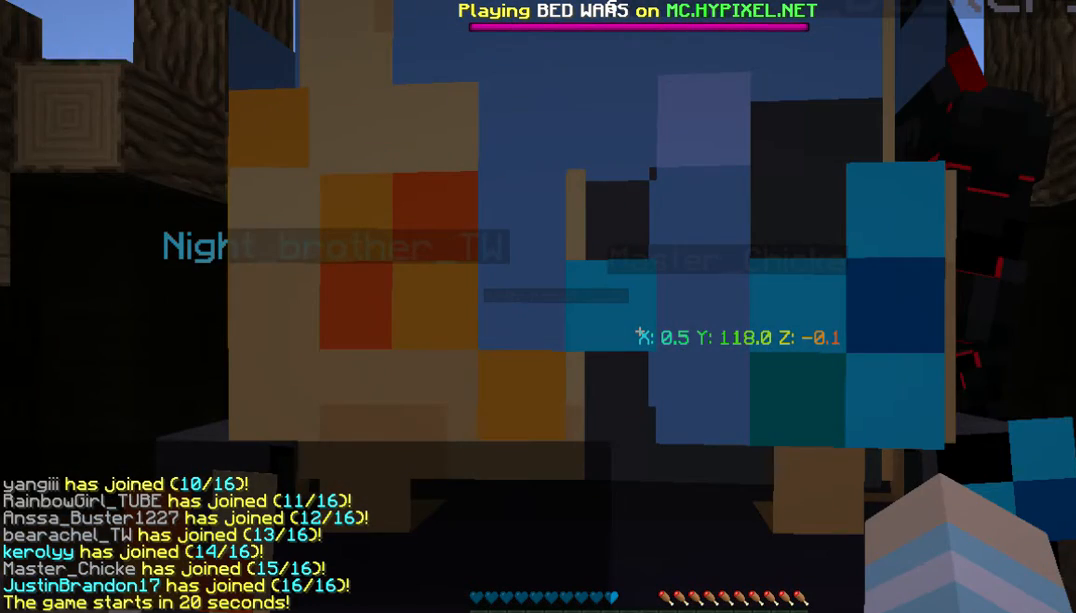
{"keys": ["s"], "mouse": [], "events": []}
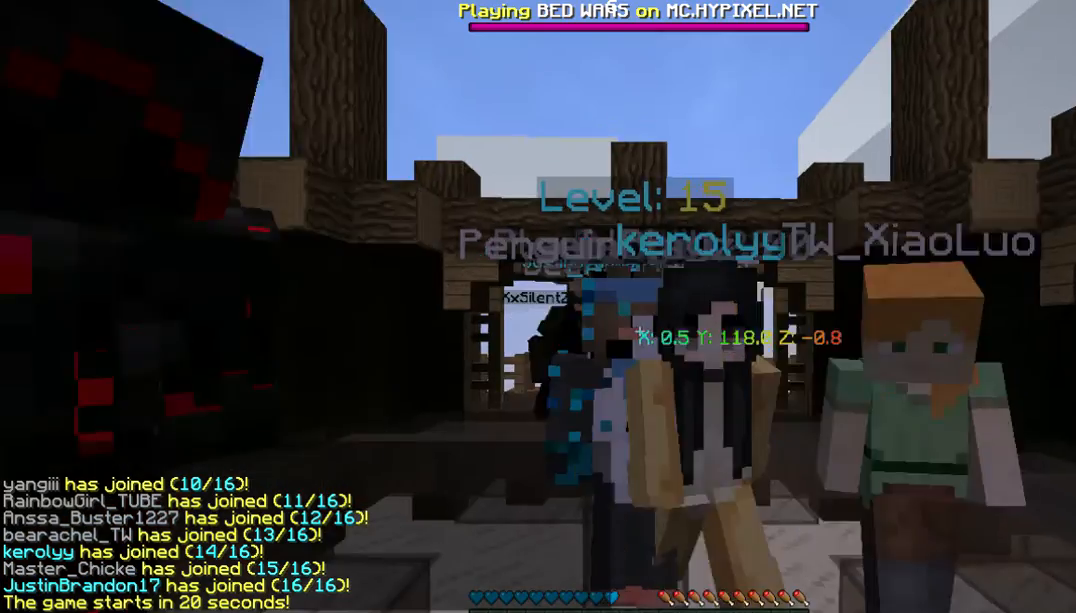
{"keys": ["s"], "mouse": [], "events": []}
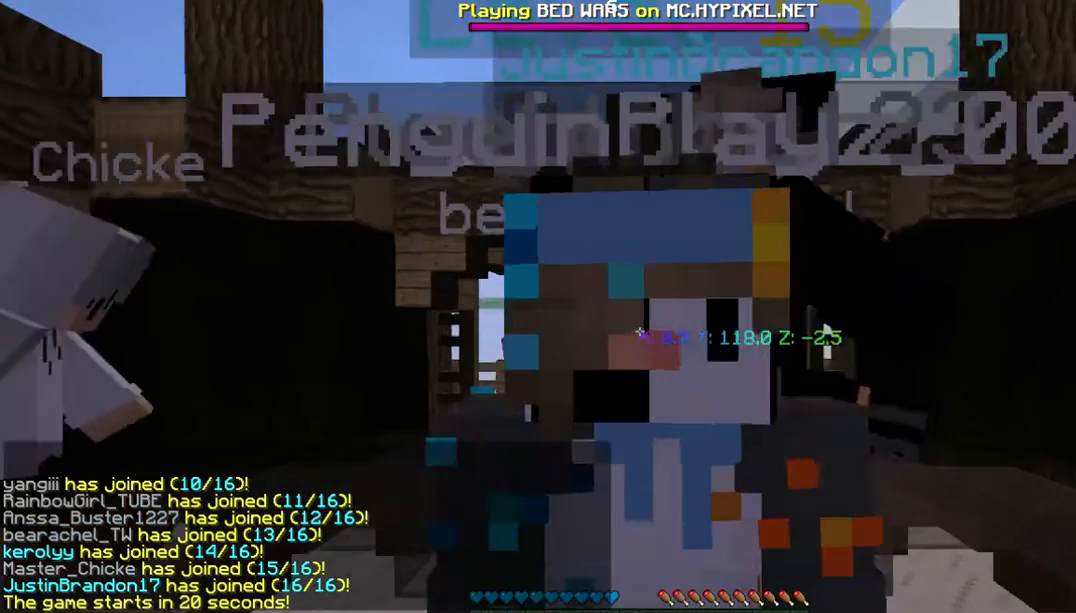
{"keys": ["a", "s"], "mouse": [], "events": [[334, "a", "down"]]}
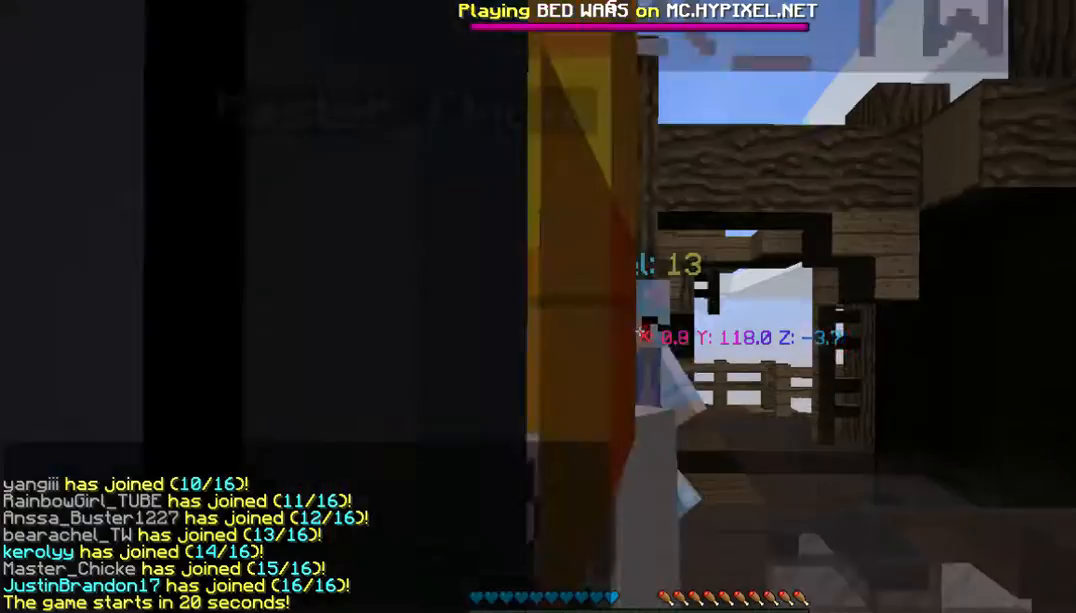
{"keys": ["a", "s"], "mouse": [], "events": []}
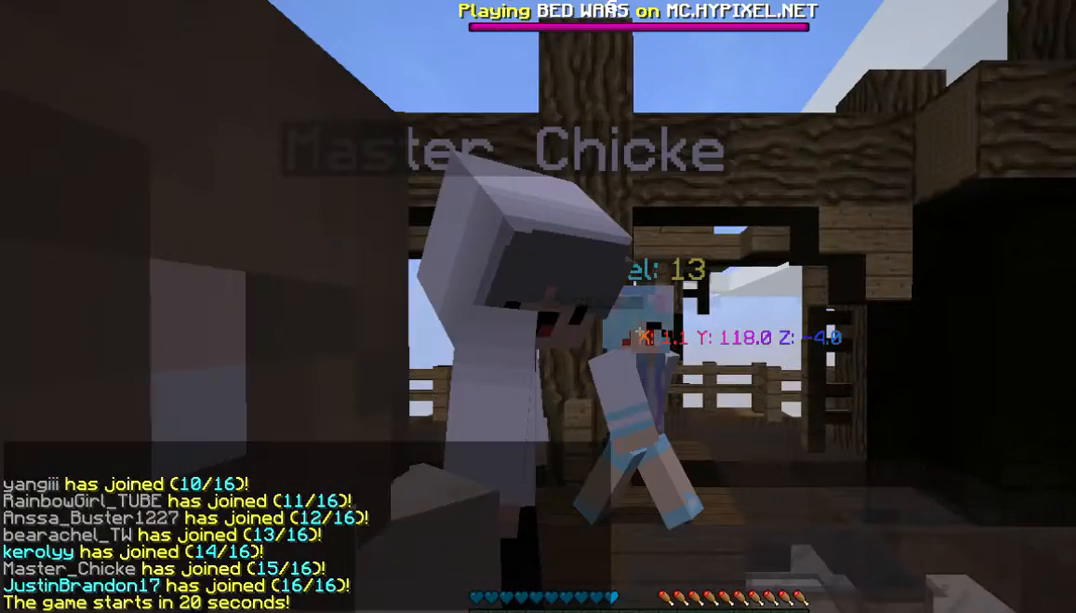
{"keys": ["a", "s"], "mouse": [], "events": []}
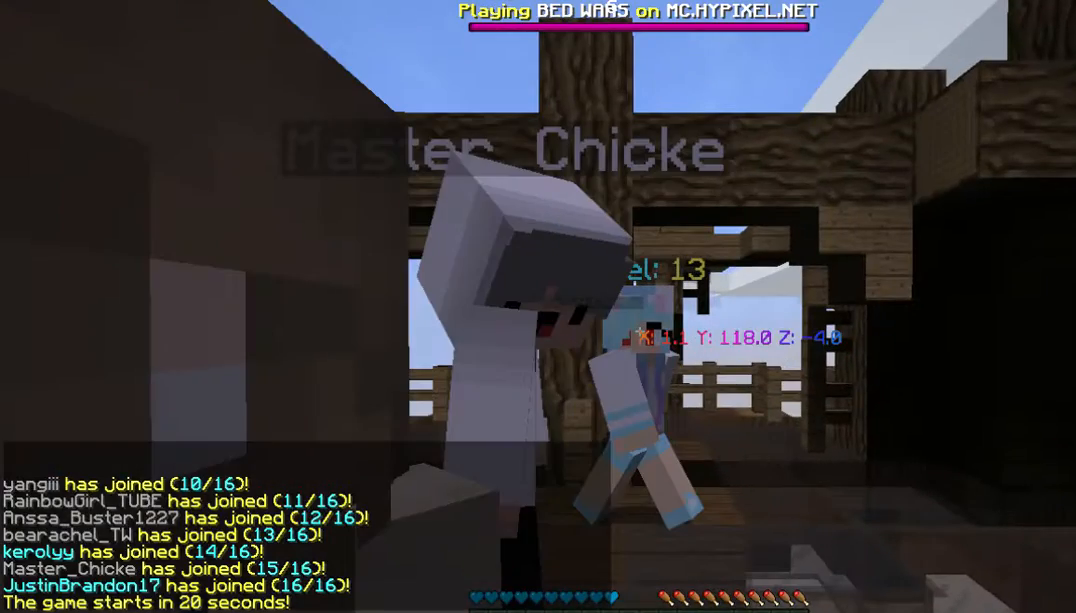
{"keys": ["a", "s"], "mouse": [], "events": []}
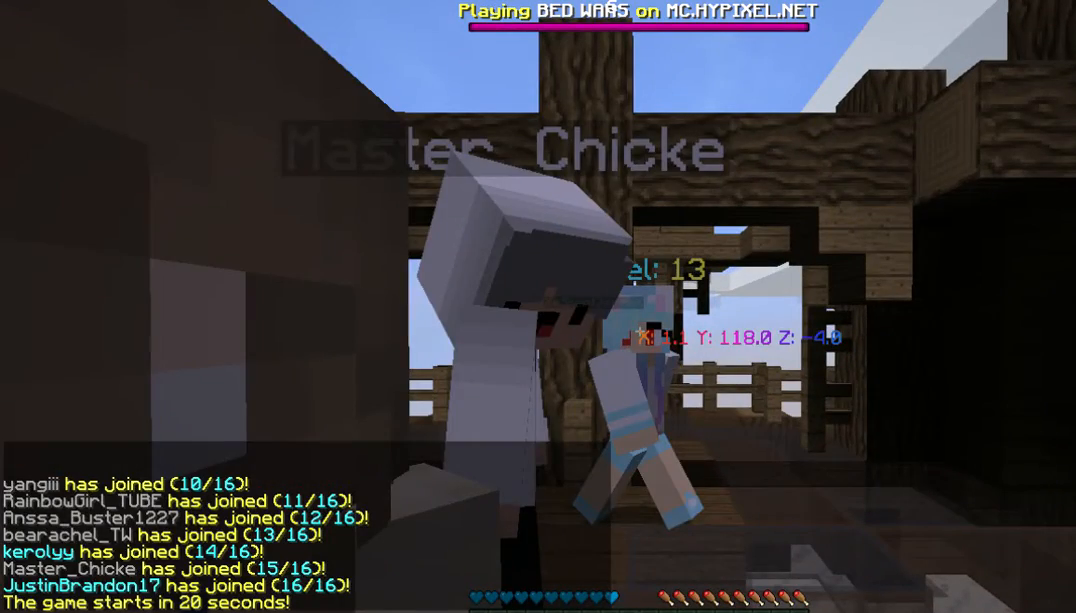
{"keys": ["a", "s"], "mouse": [], "events": []}
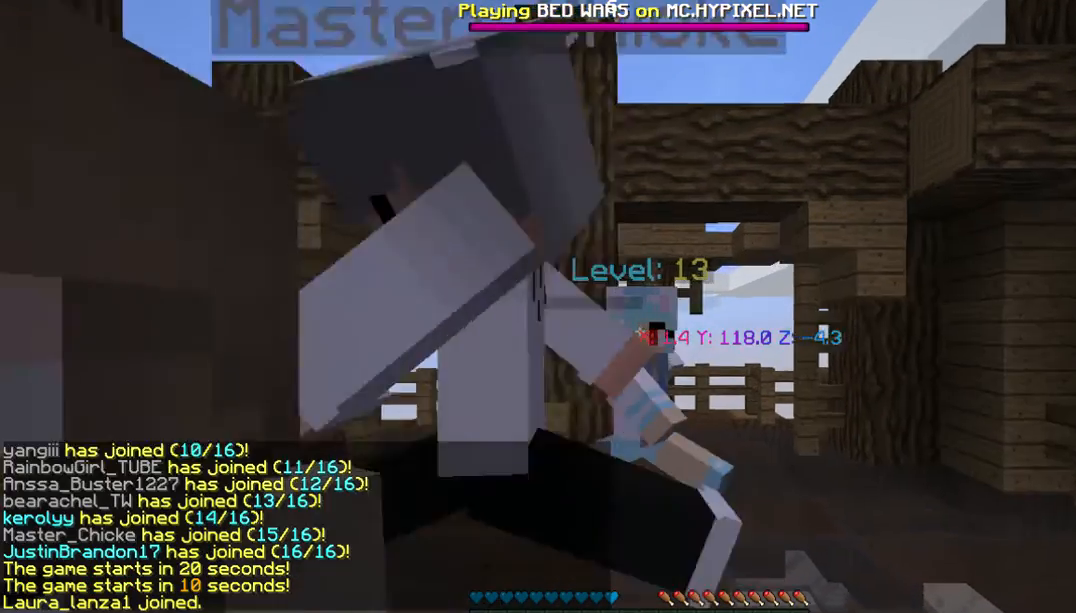
{"keys": ["a", "s"], "mouse": [], "events": []}
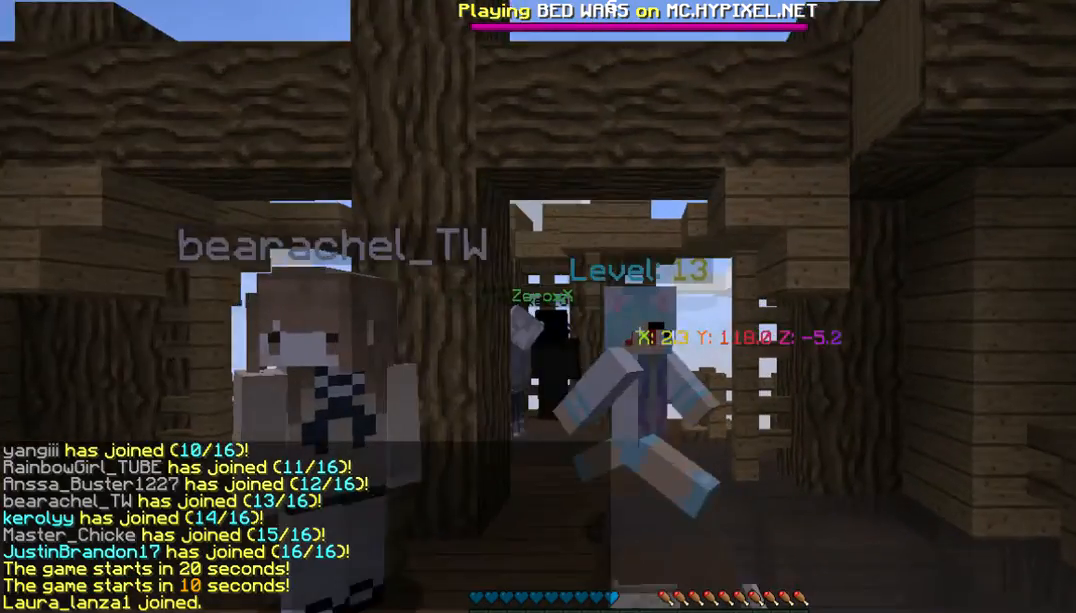
{"keys": ["d", "s"], "mouse": [], "events": [[67, "a", "up"], [168, "d", "down"]]}
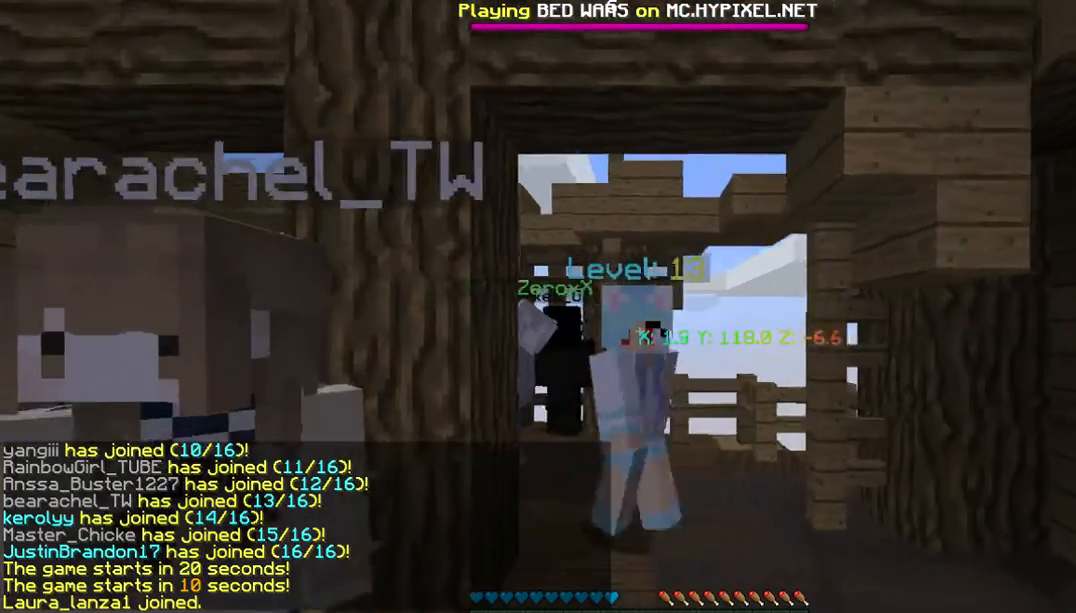
{"keys": ["d", "s"], "mouse": [], "events": []}
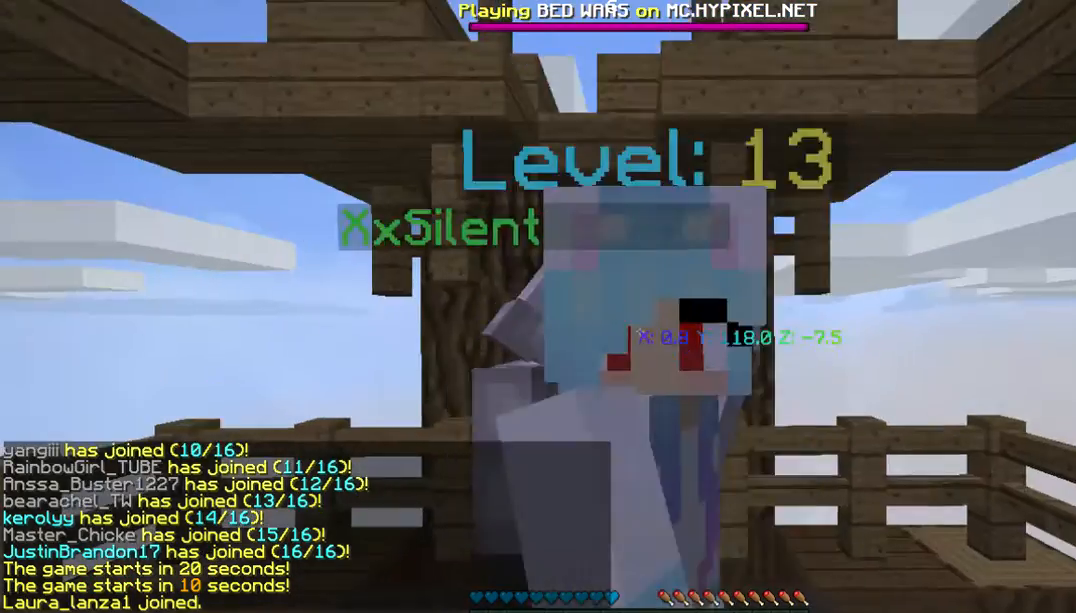
{"keys": ["d", "w"], "mouse": [], "events": [[167, "s", "up"], [401, "w", "down"]]}
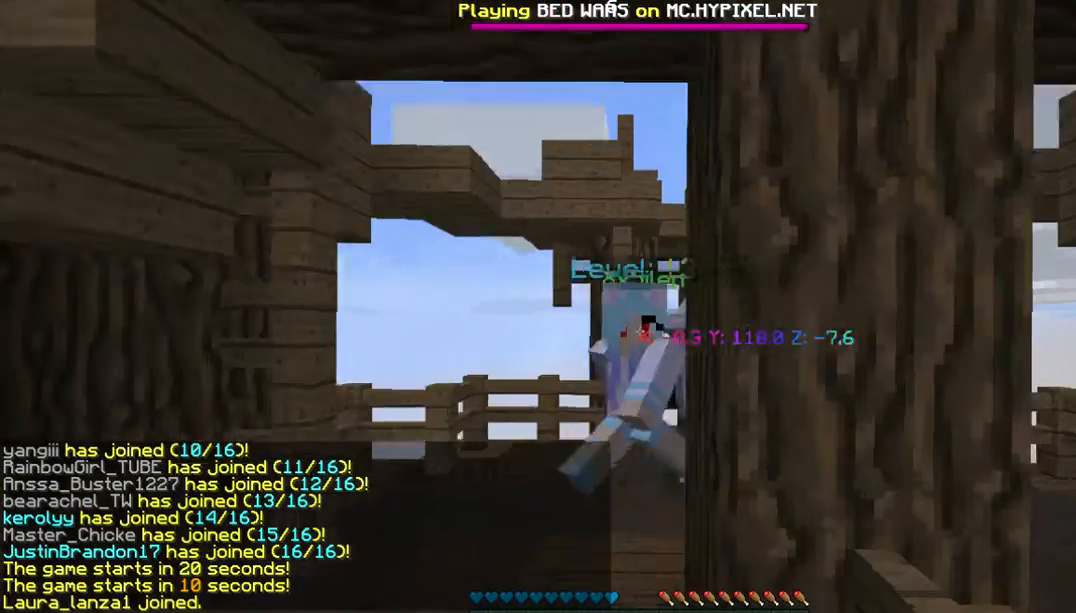
{"keys": ["w"], "mouse": [], "events": [[234, "d", "up"]]}
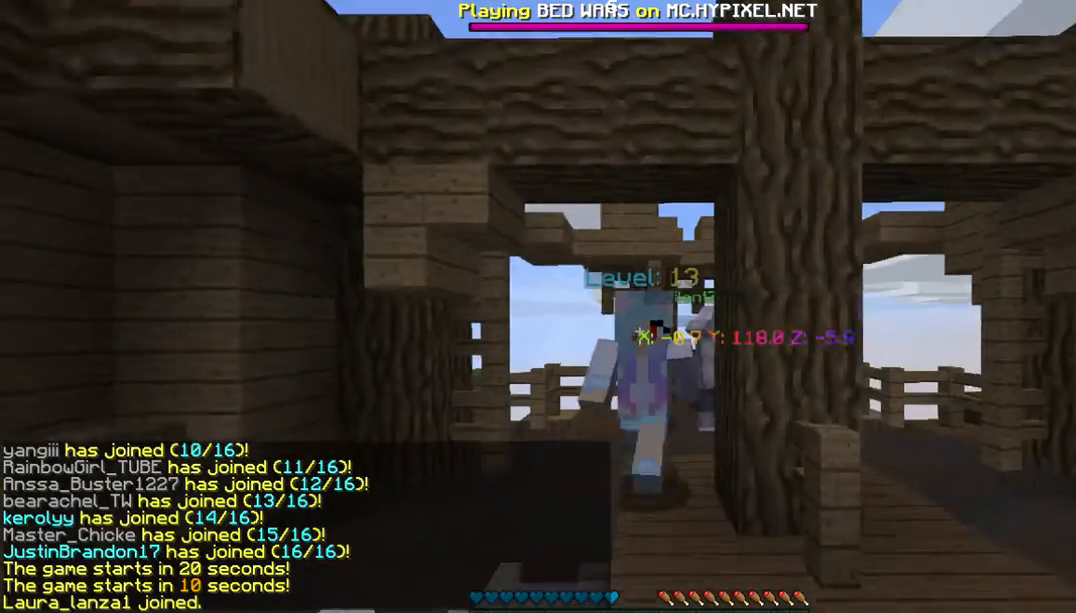
{"keys": ["w"], "mouse": [], "events": [[234, "a", "down"], [368, "a", "up"]]}
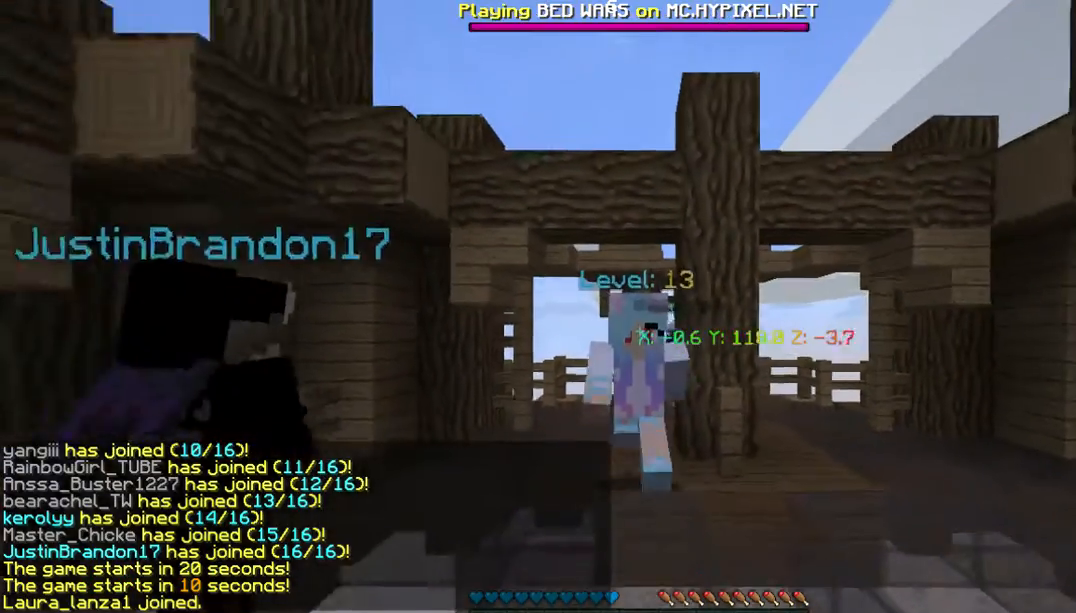
{"keys": ["a"], "mouse": [], "events": [[133, "a", "down"], [434, "w", "up"]]}
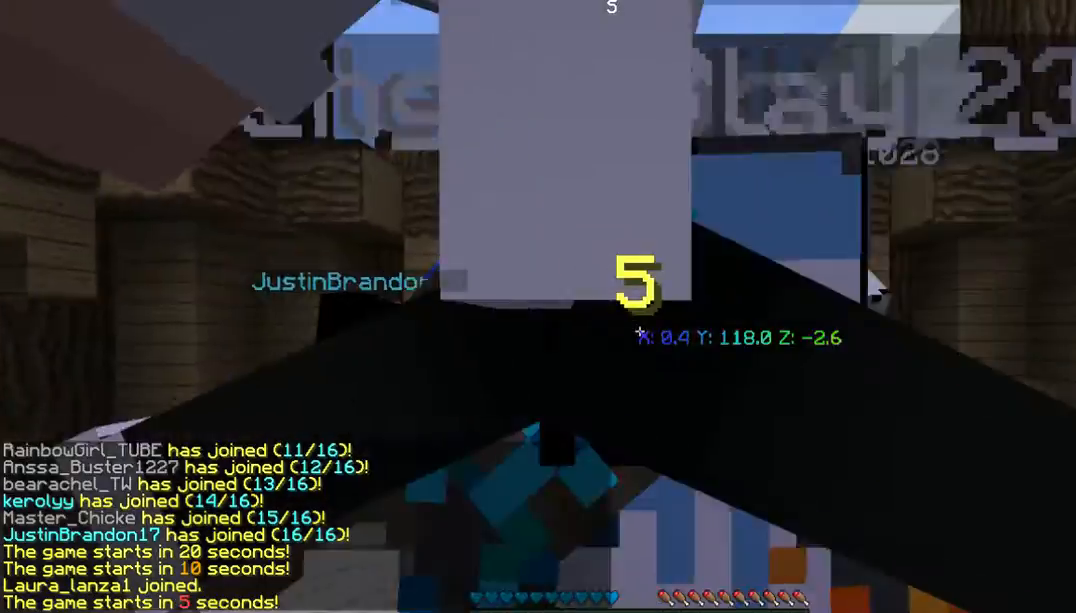
{"keys": ["a", "s"], "mouse": [], "events": [[234, "s", "down"]]}
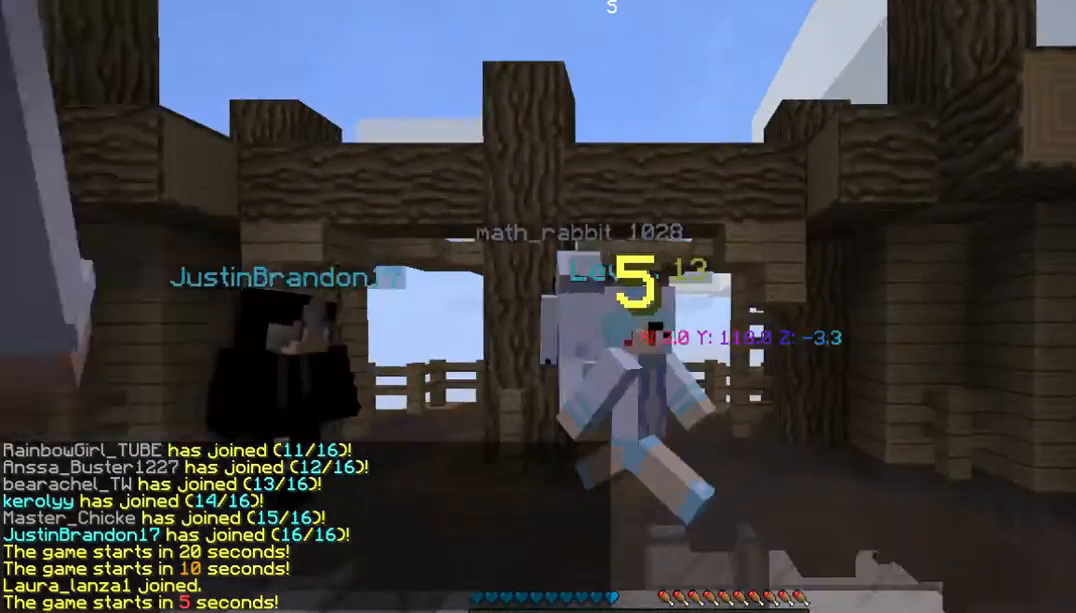
{"keys": ["s"], "mouse": [], "events": [[100, "a", "up"]]}